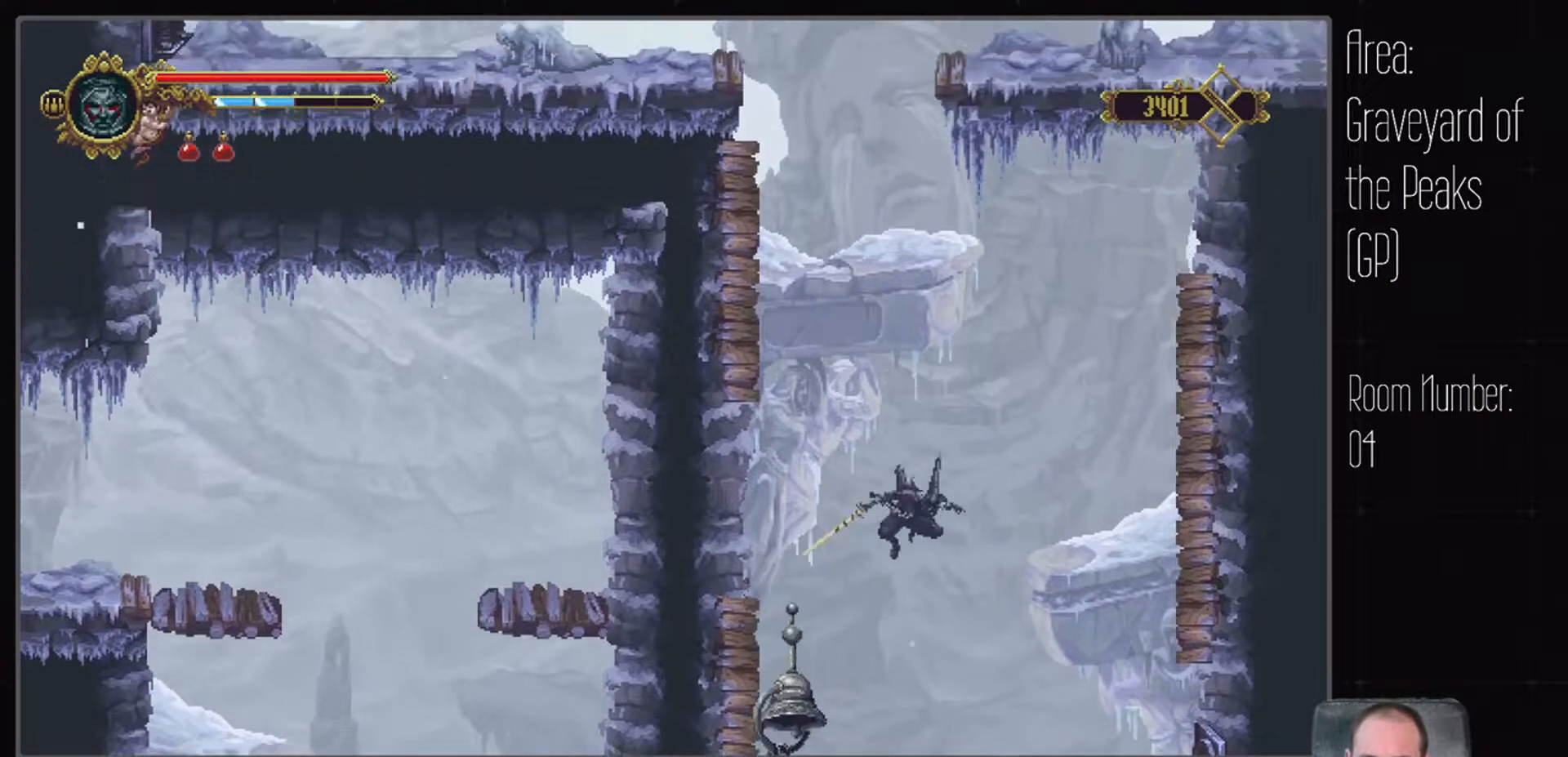
Gameplay with a controller (Xbox layout); each line is a JSON object with the inputs held at the frame after it. "events" lists button and stick changes between this image and that frame as [ms after this image, input, new state], when the widget could be followed in between. Not read: DPAD_LEFT DPAD_RIGHT L2 L3 R2 R3.
{"buttons": [], "left_stick": "center", "right_stick": "center", "events": [[217, "A", "up"]]}
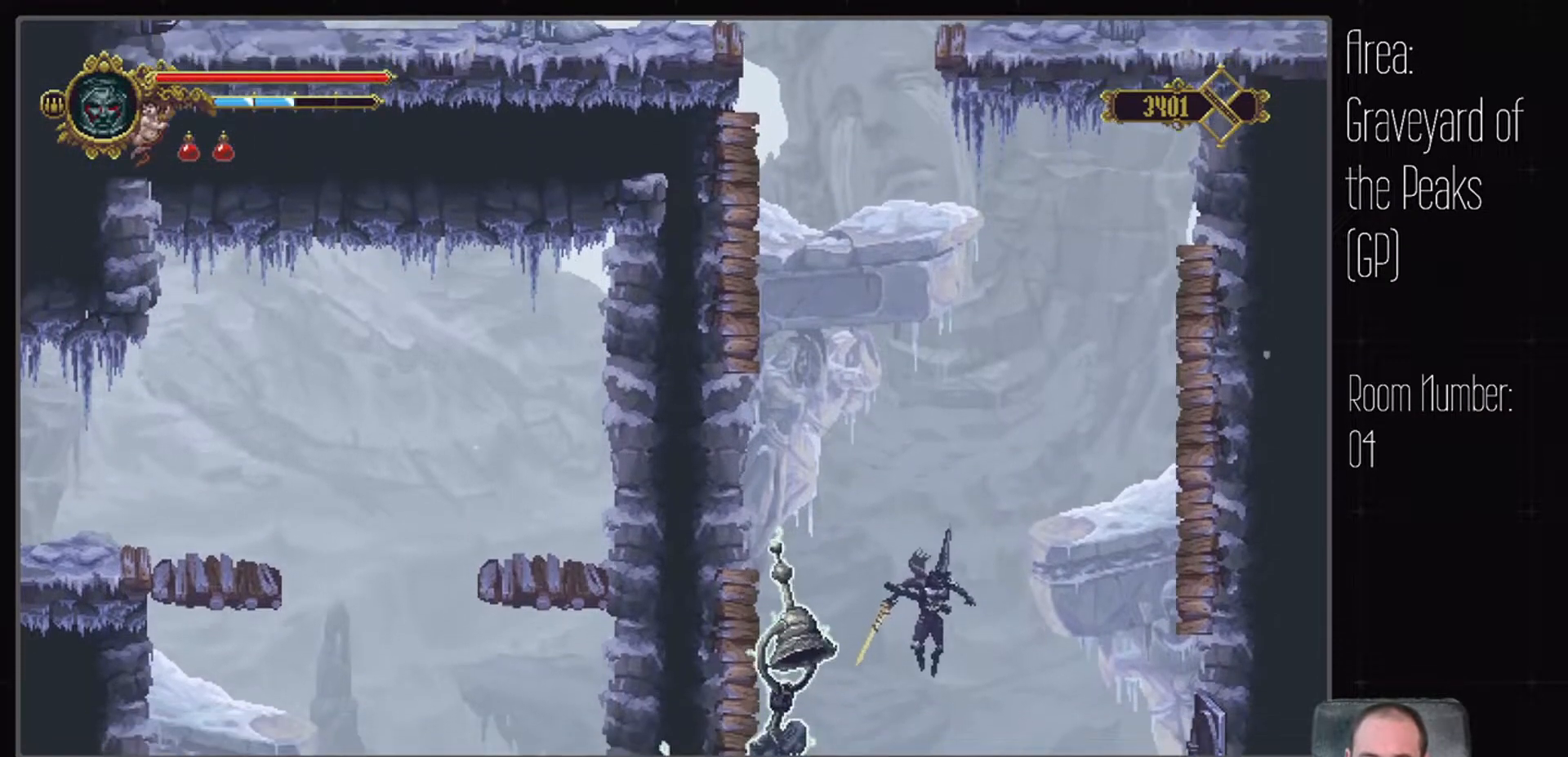
{"buttons": [], "left_stick": "center", "right_stick": "center", "events": []}
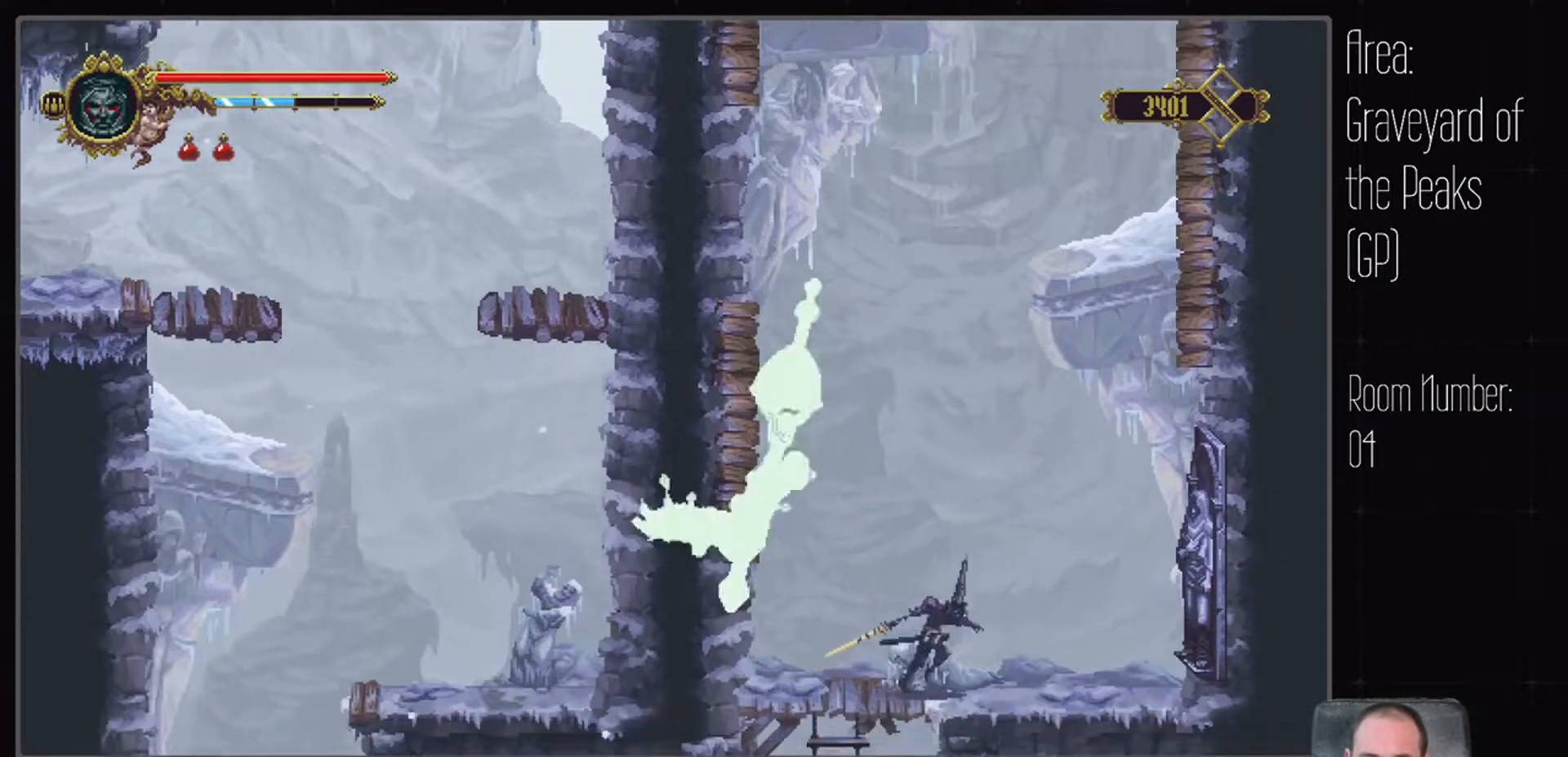
{"buttons": [], "left_stick": "center", "right_stick": "center", "events": []}
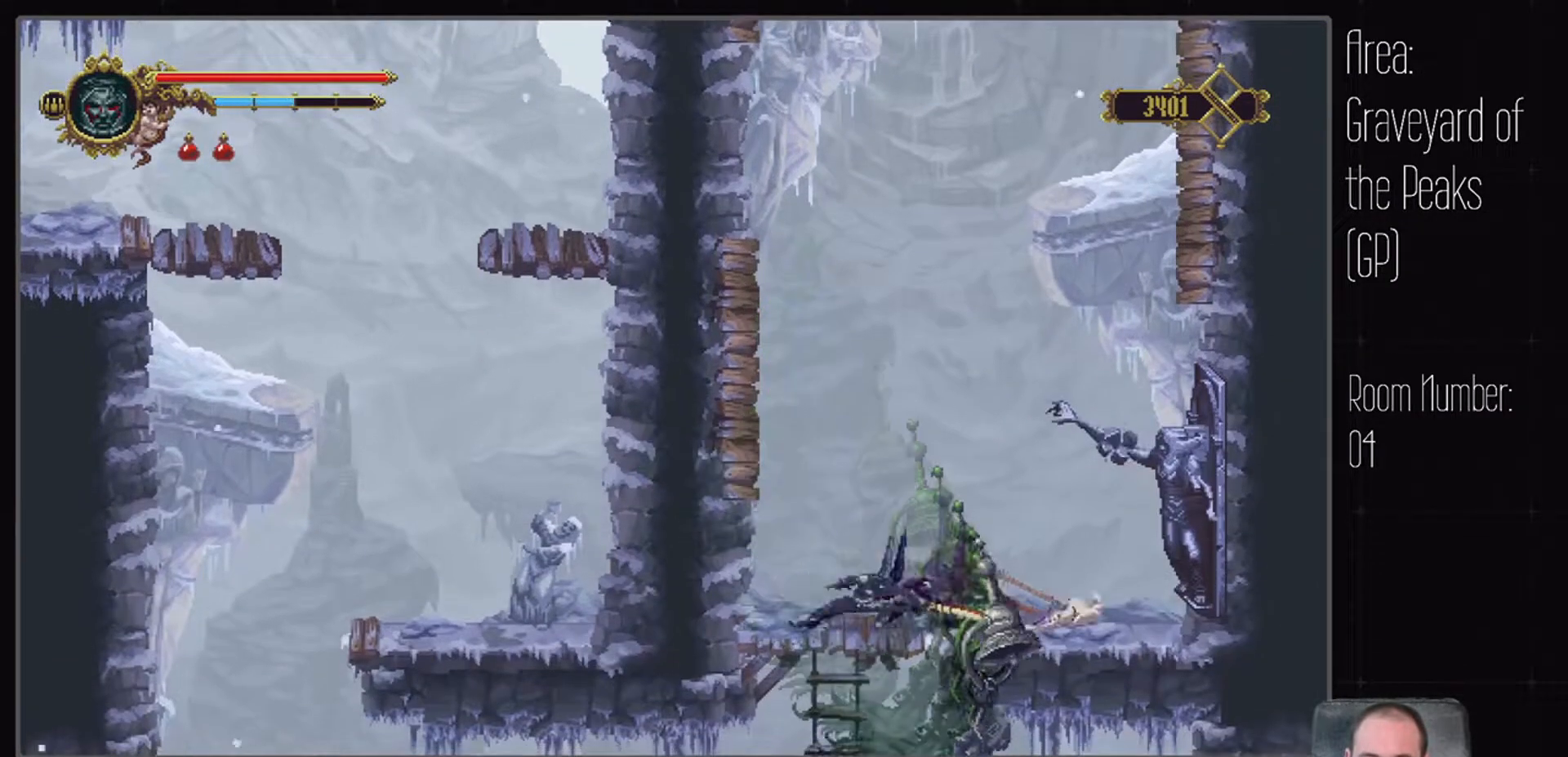
{"buttons": [], "left_stick": "center", "right_stick": "center", "events": []}
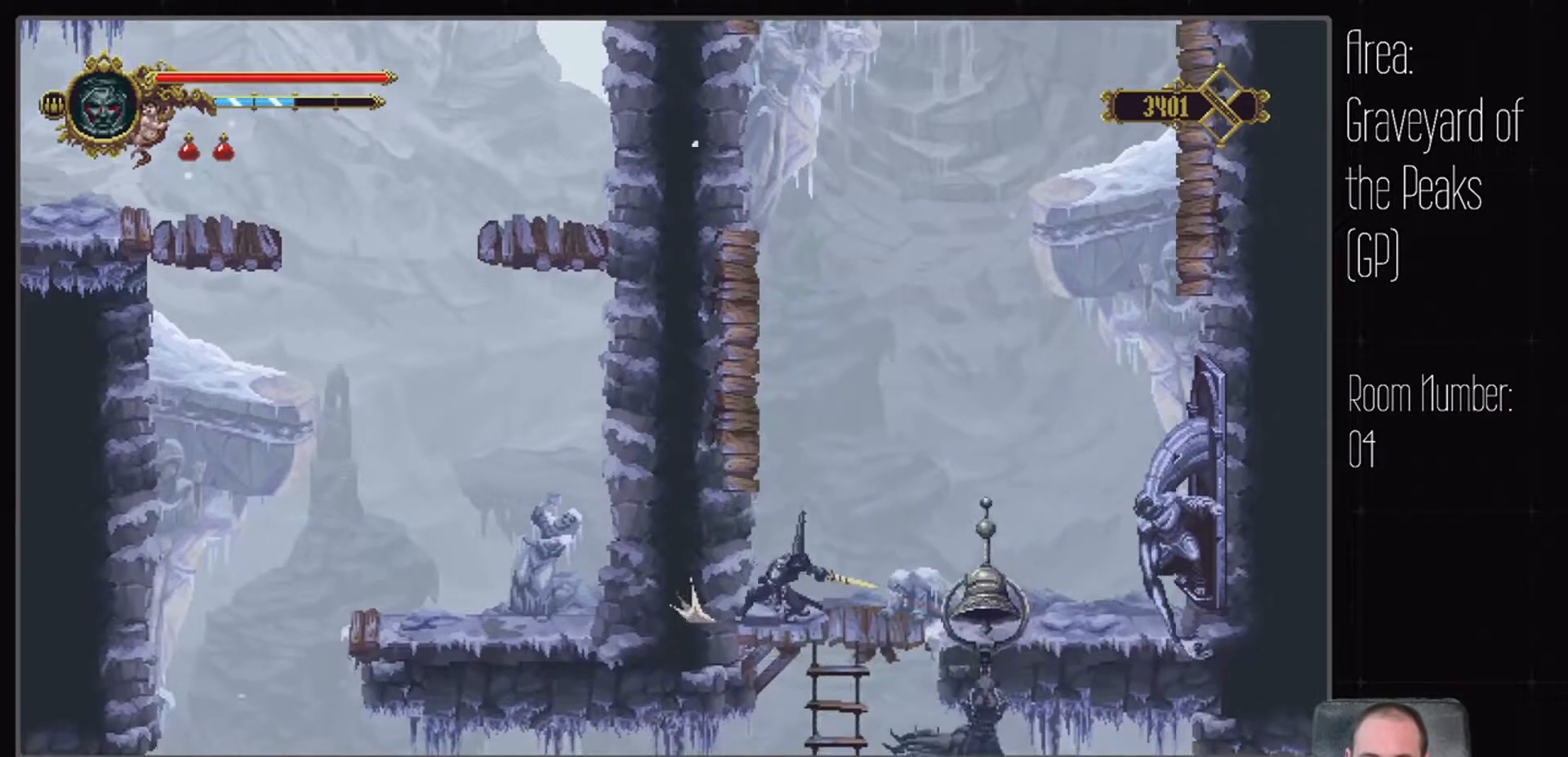
{"buttons": [], "left_stick": "center", "right_stick": "center", "events": []}
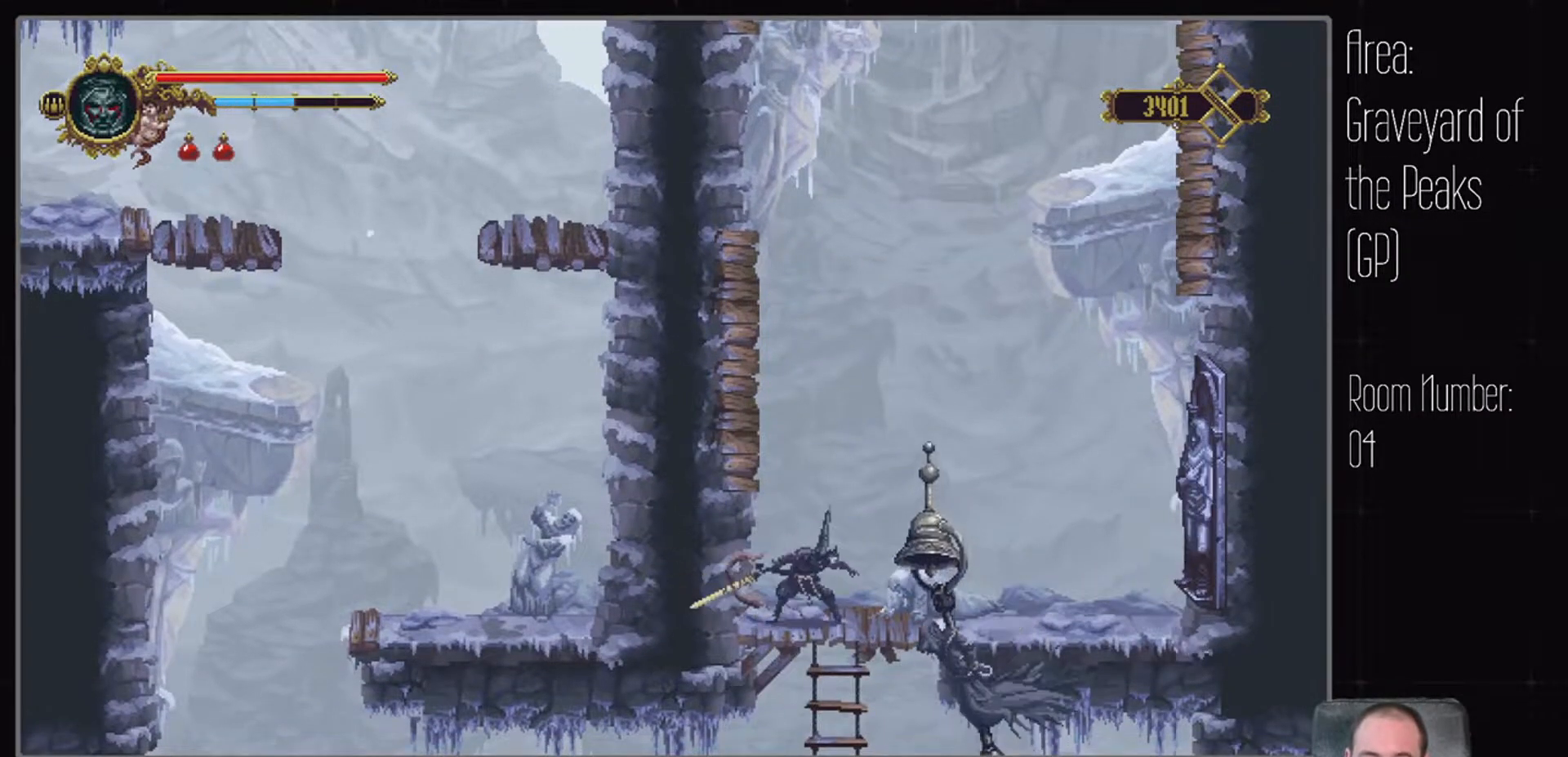
{"buttons": [], "left_stick": "center", "right_stick": "center", "events": []}
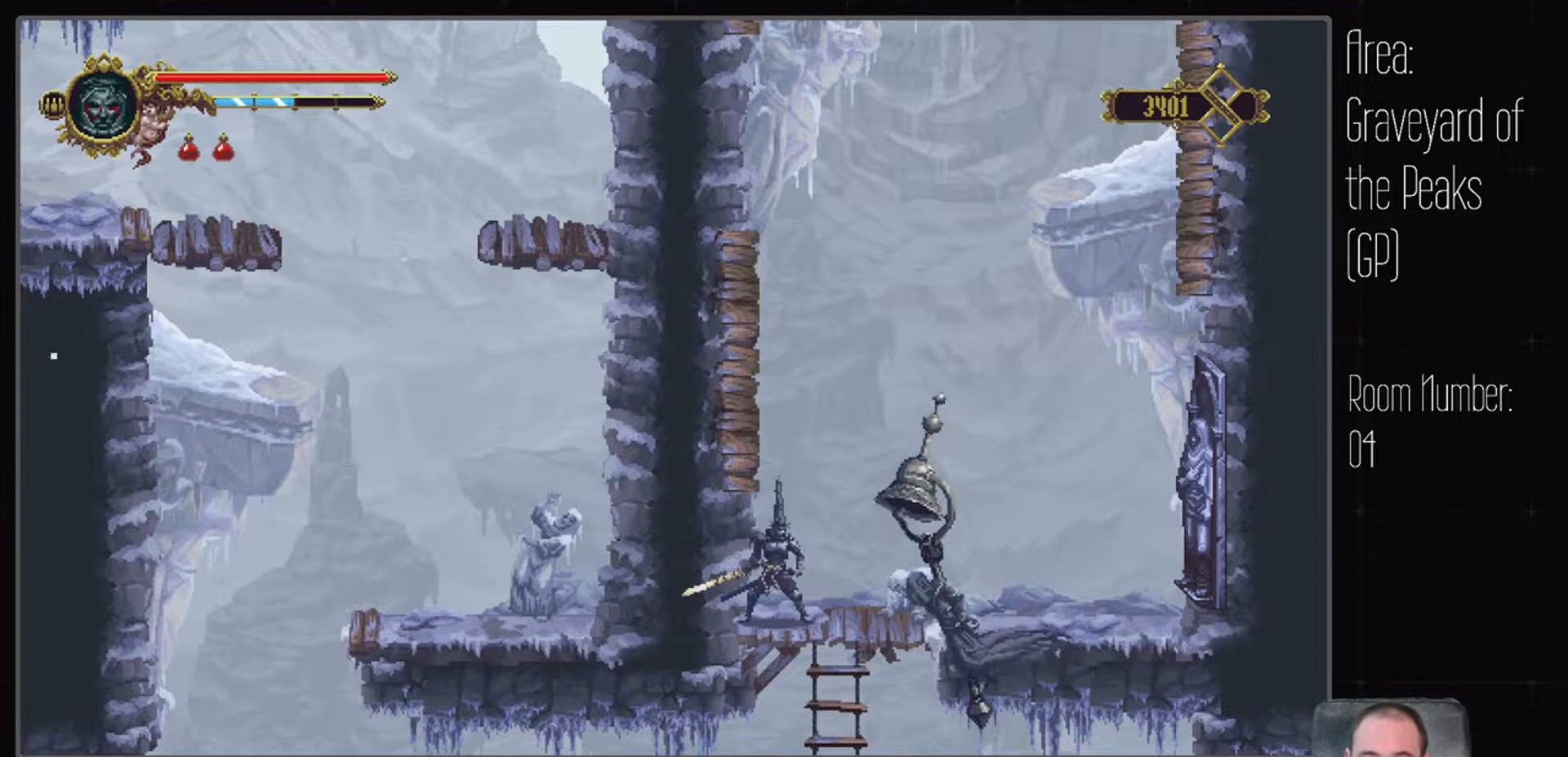
{"buttons": [], "left_stick": "center", "right_stick": "center", "events": []}
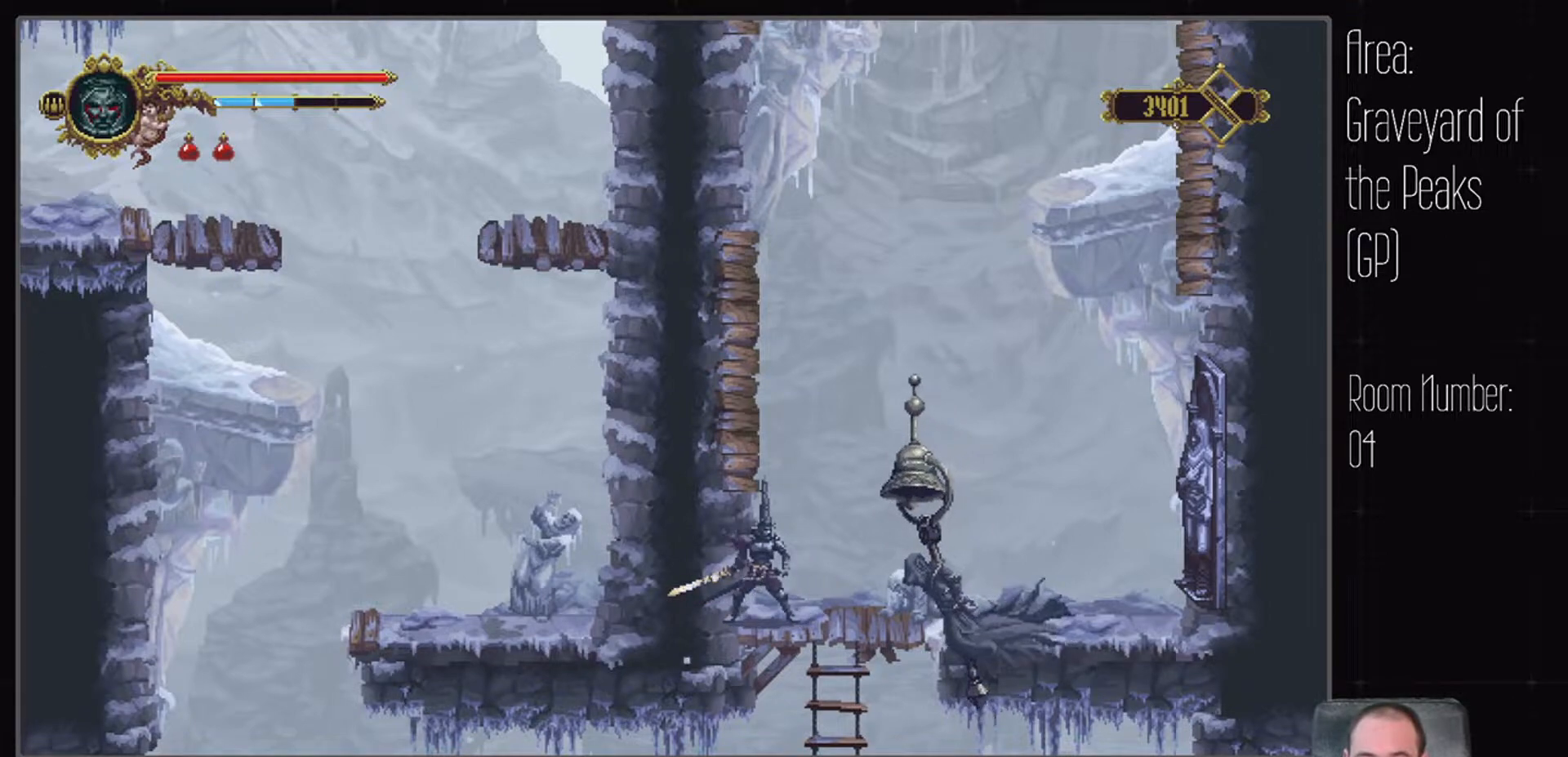
{"buttons": ["A"], "left_stick": "center", "right_stick": "center", "events": [[317, "A", "down"]]}
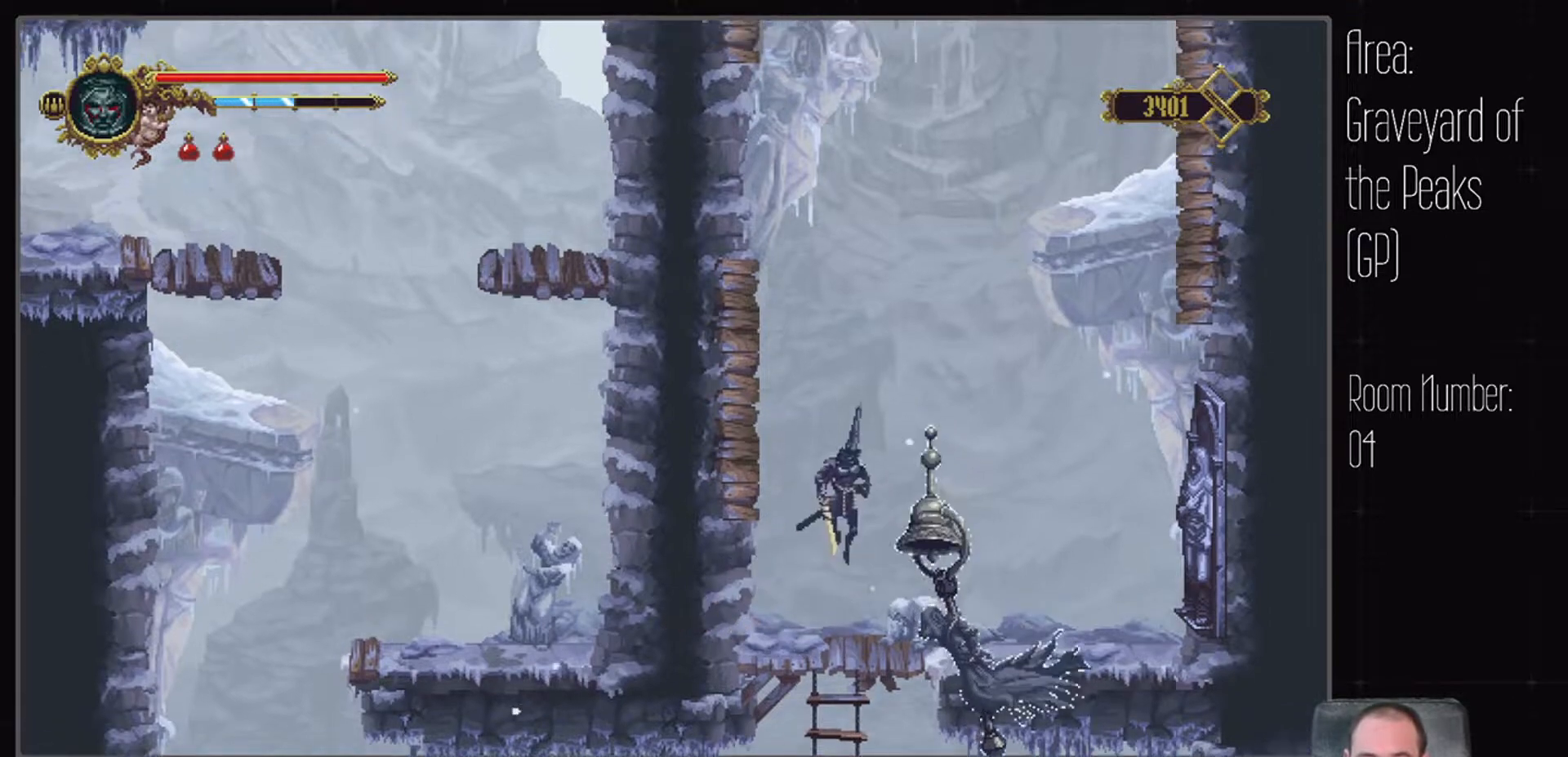
{"buttons": [], "left_stick": "center", "right_stick": "center", "events": [[200, "X", "down"], [367, "A", "up"], [400, "X", "up"]]}
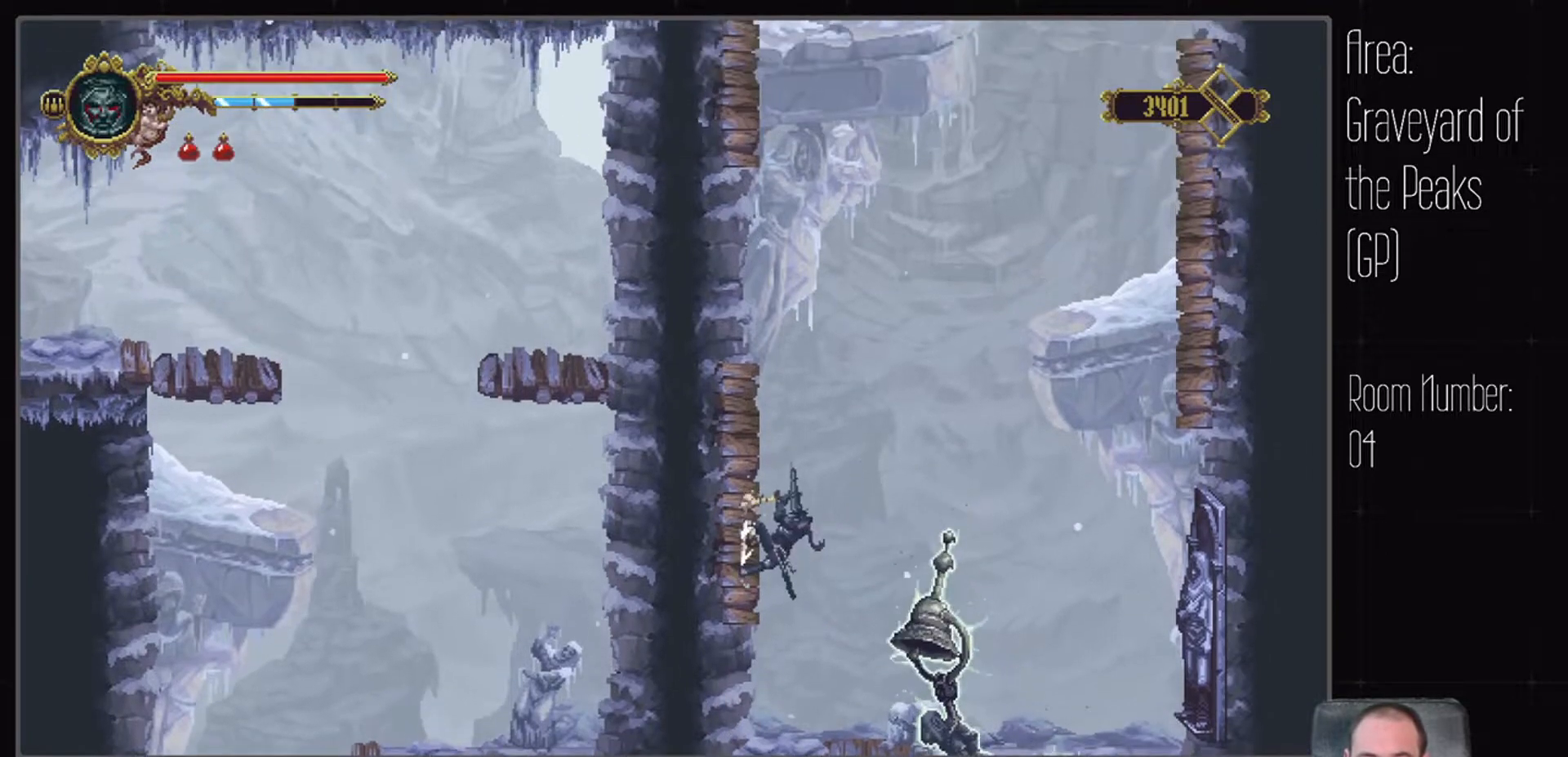
{"buttons": [], "left_stick": "center", "right_stick": "center", "events": [[50, "A", "down"], [333, "X", "down"], [450, "A", "up"], [467, "X", "up"]]}
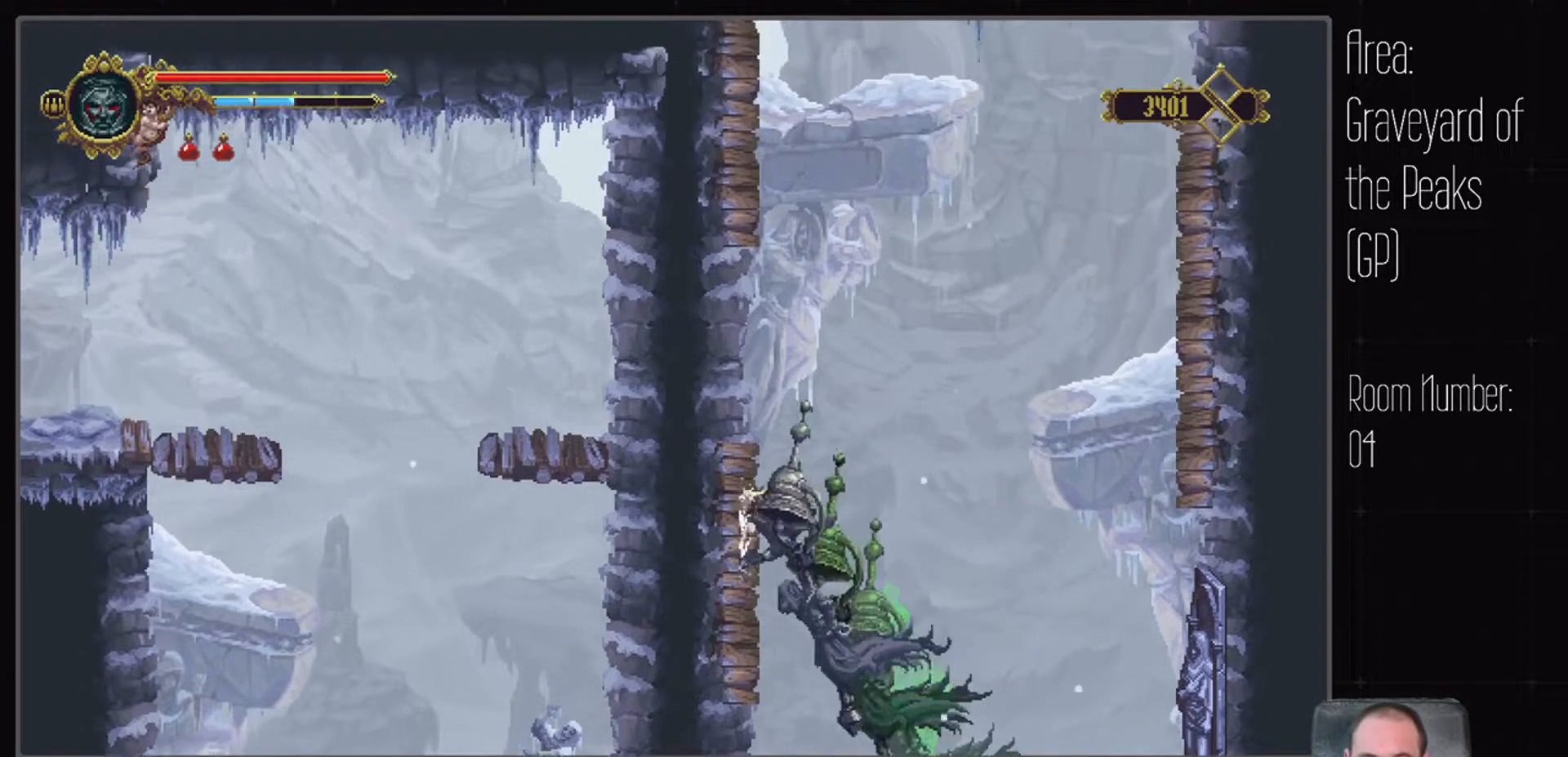
{"buttons": [], "left_stick": "center", "right_stick": "center", "events": [[67, "A", "down"], [117, "X", "down"], [167, "X", "up"], [467, "A", "up"]]}
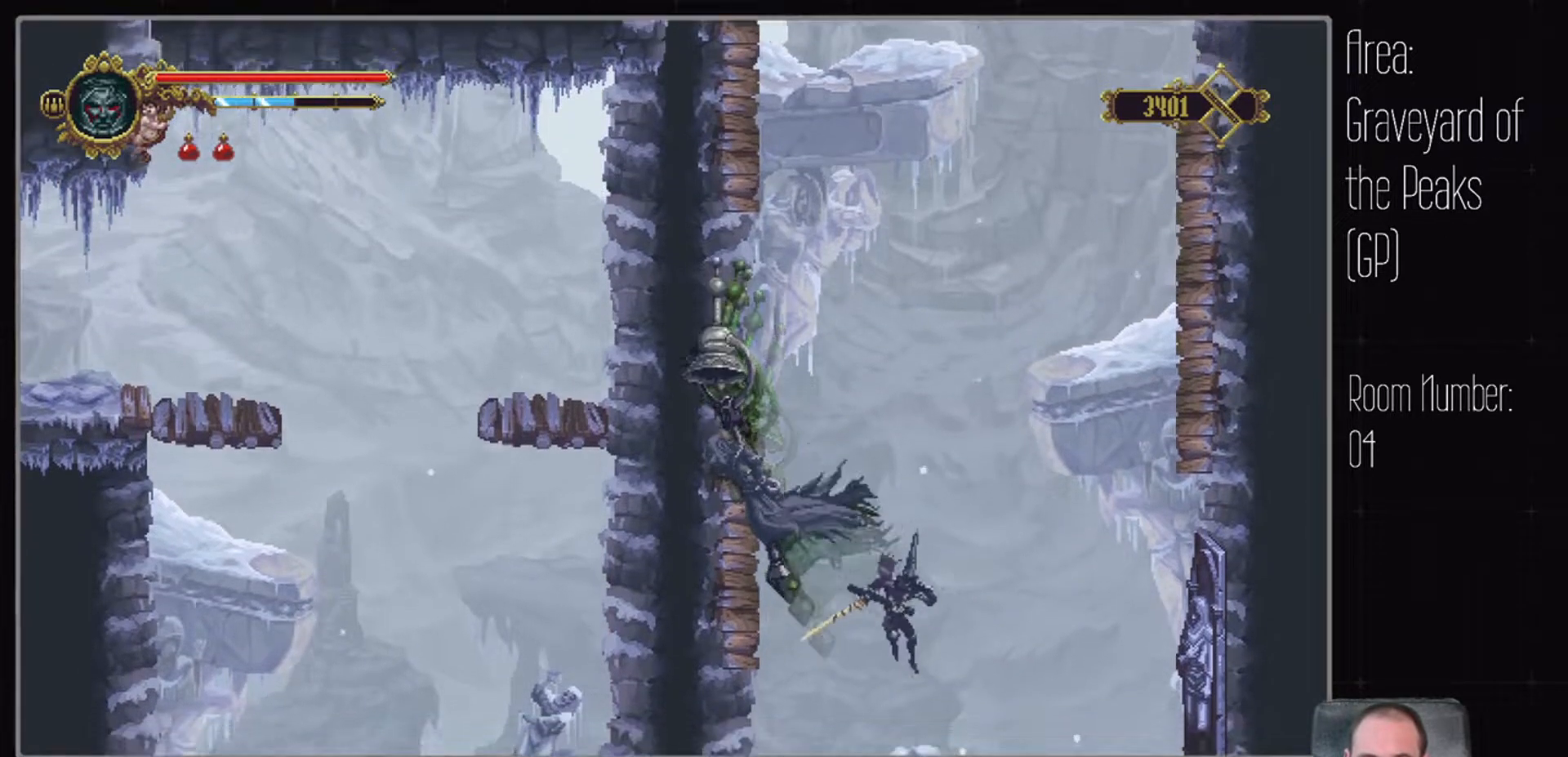
{"buttons": [], "left_stick": "center", "right_stick": "center", "events": []}
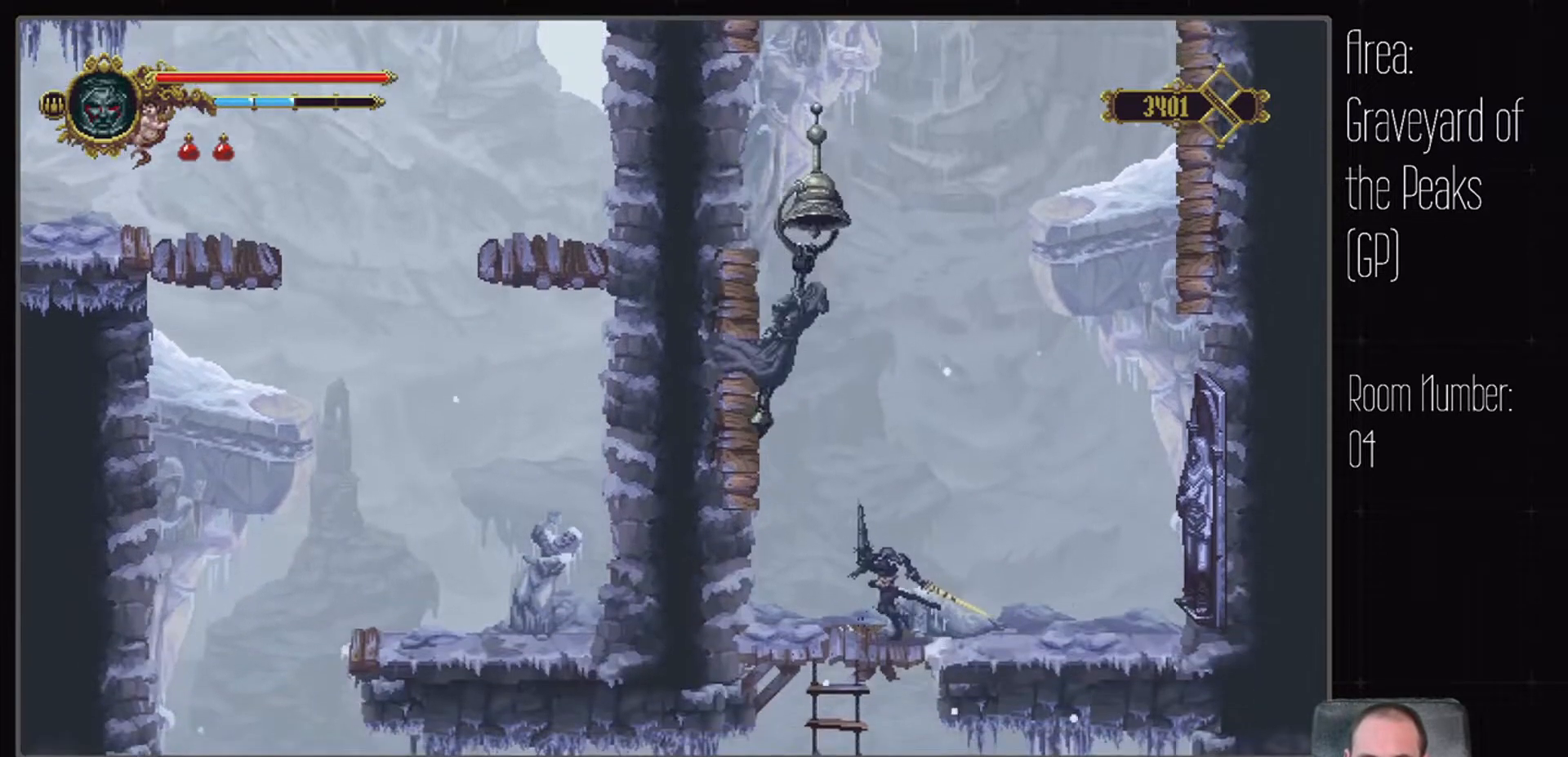
{"buttons": [], "left_stick": "center", "right_stick": "center", "events": []}
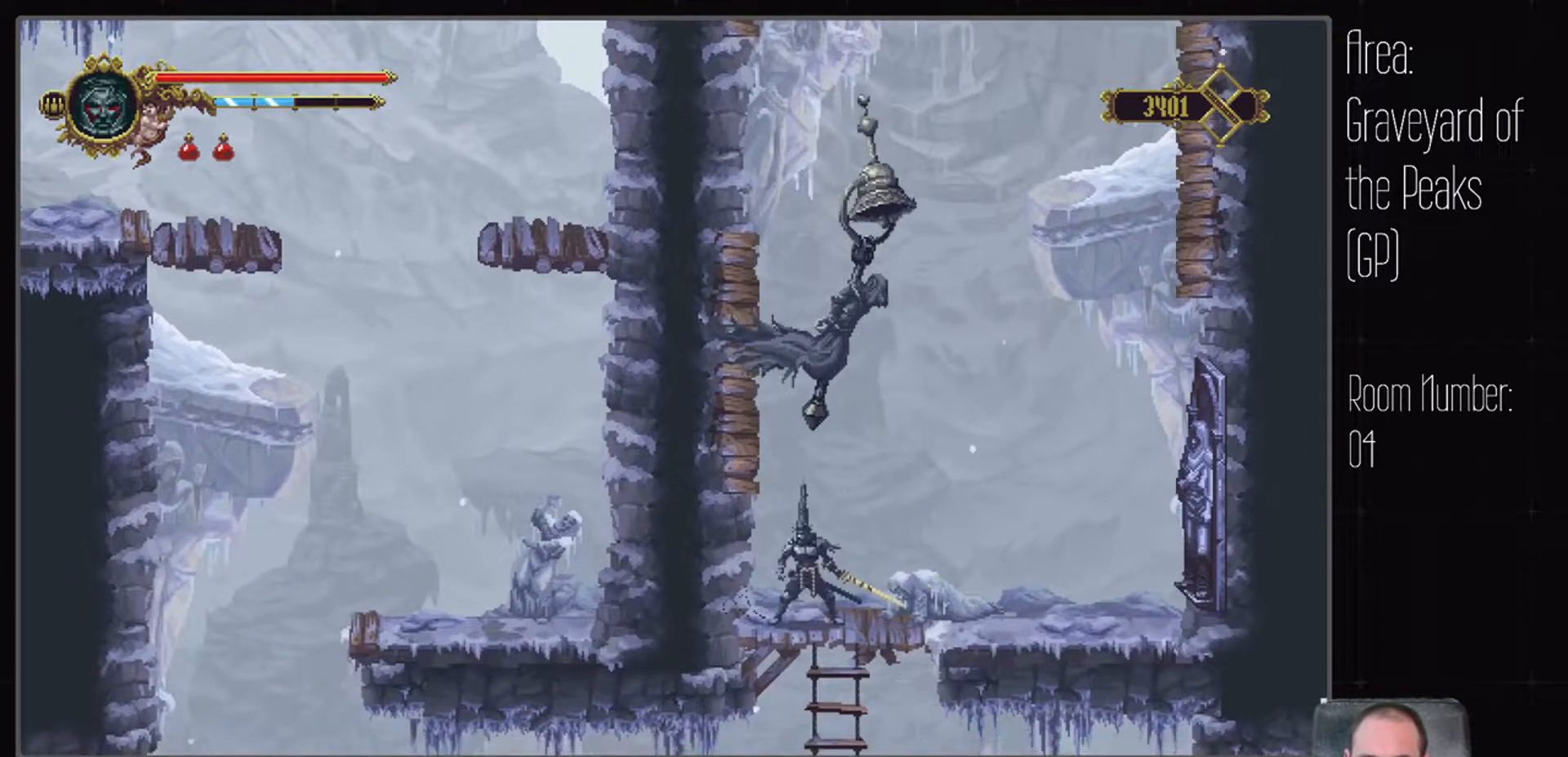
{"buttons": [], "left_stick": "center", "right_stick": "center", "events": []}
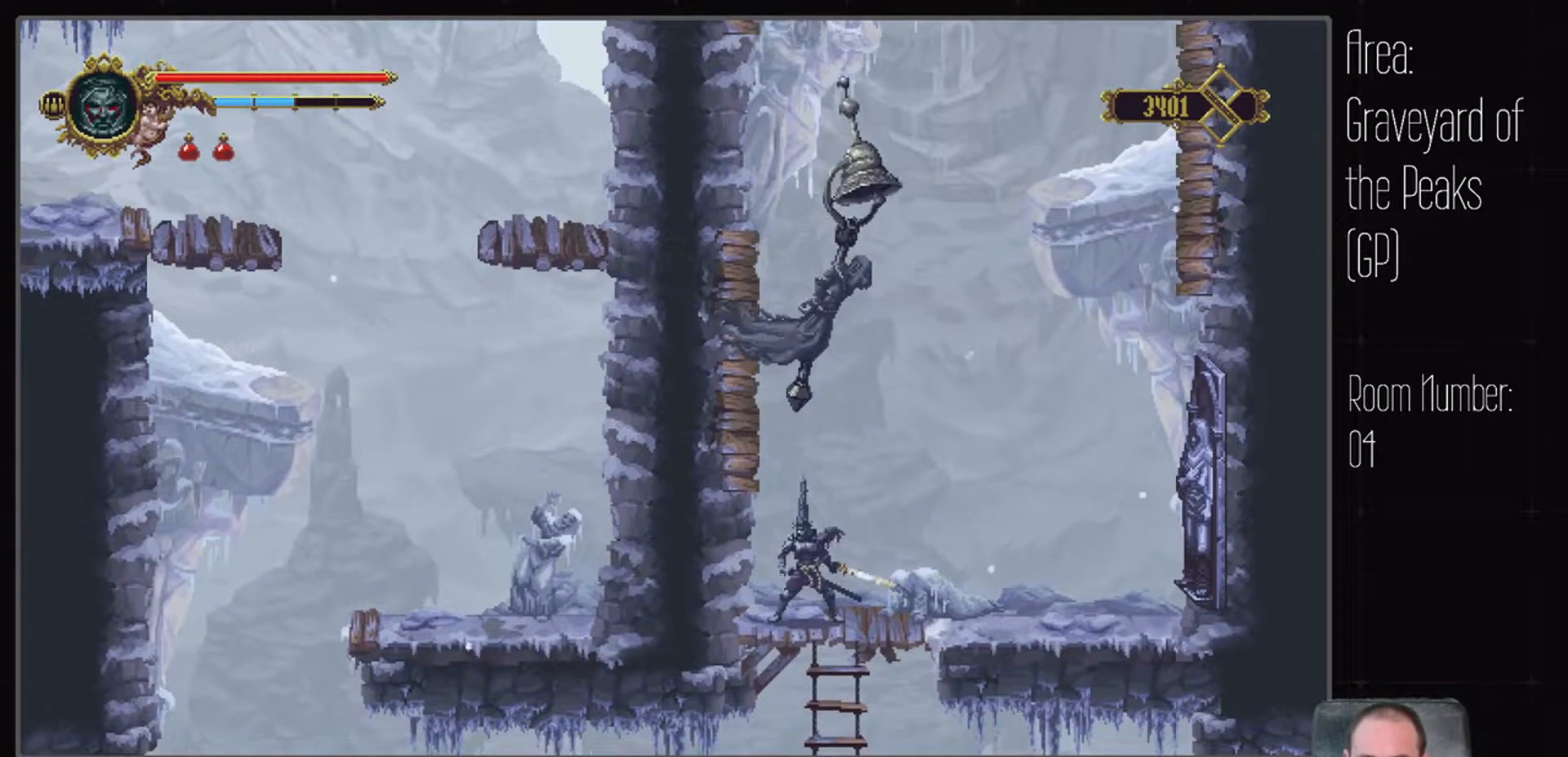
{"buttons": [], "left_stick": "center", "right_stick": "center", "events": []}
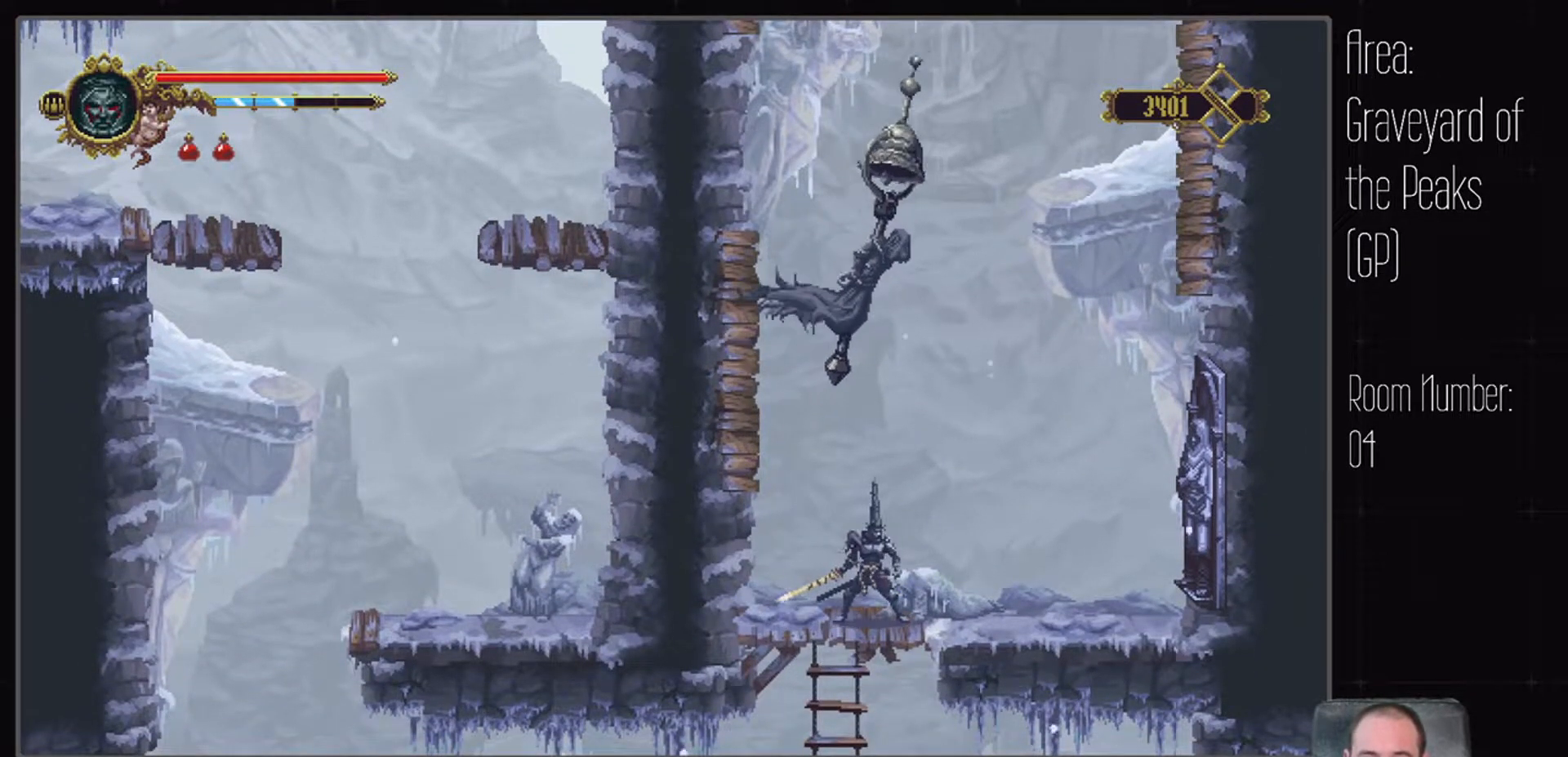
{"buttons": [], "left_stick": "center", "right_stick": "center", "events": []}
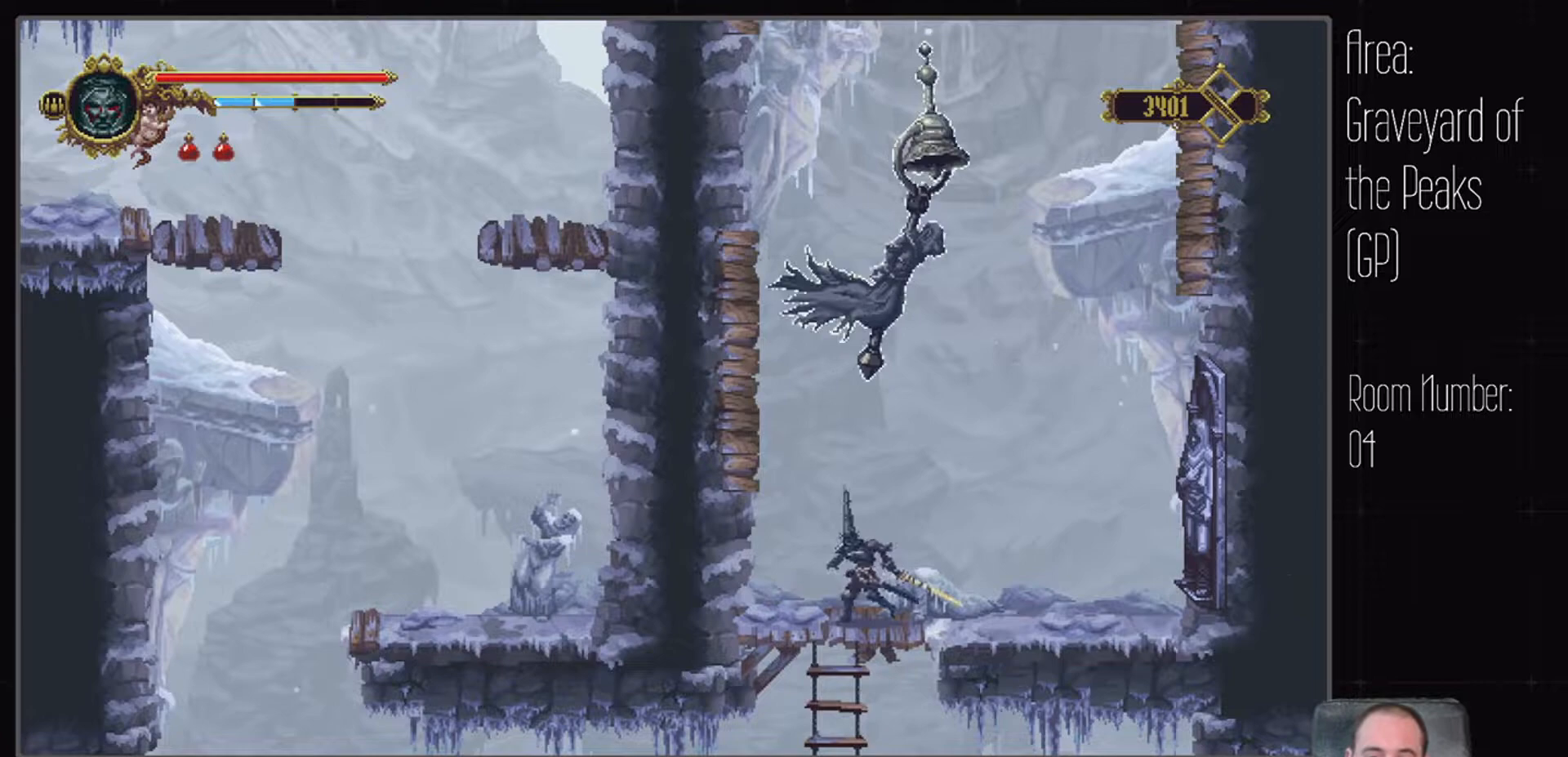
{"buttons": [], "left_stick": "center", "right_stick": "center", "events": []}
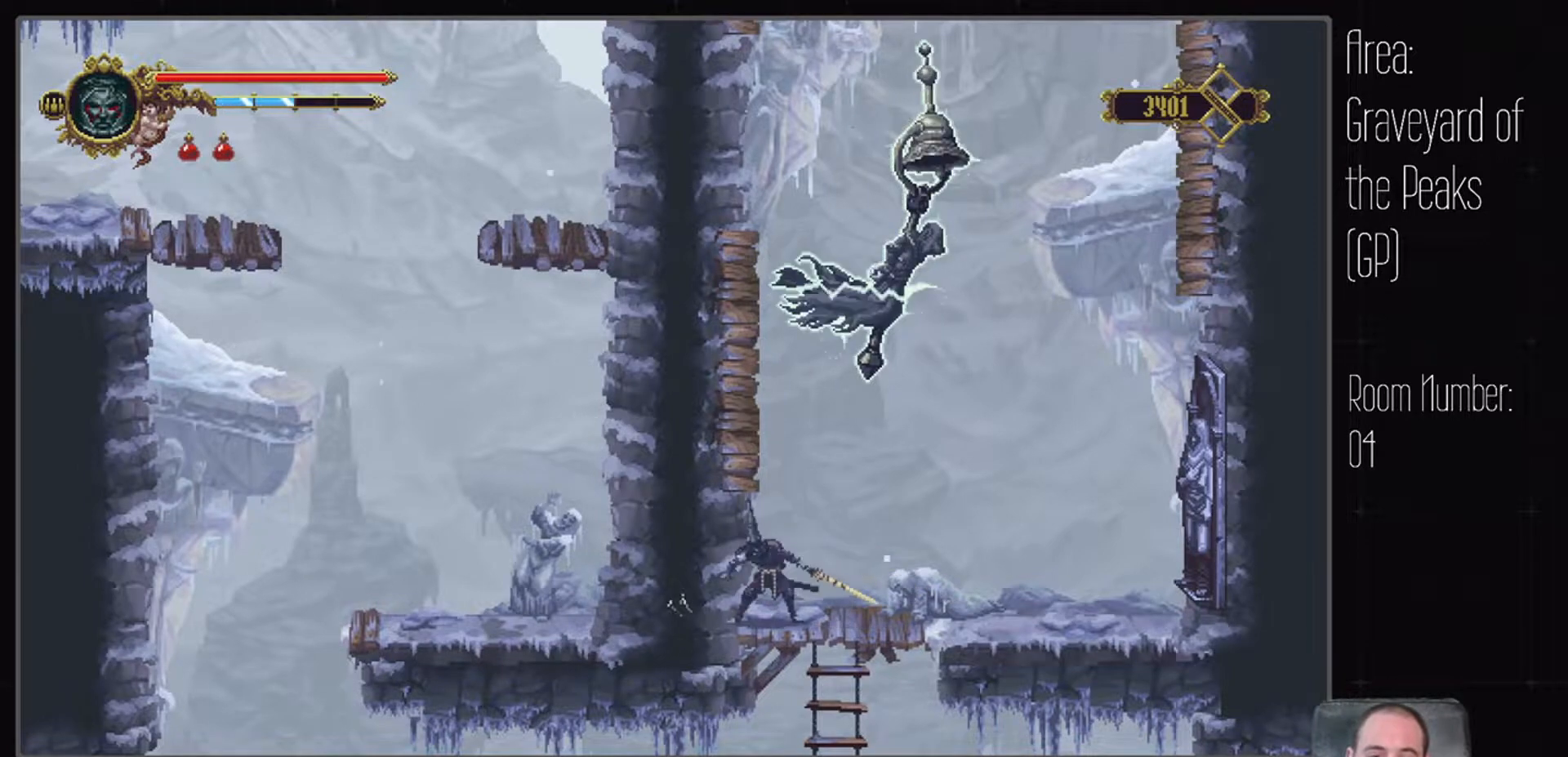
{"buttons": [], "left_stick": "center", "right_stick": "left", "events": [[200, "right_stick", "left"]]}
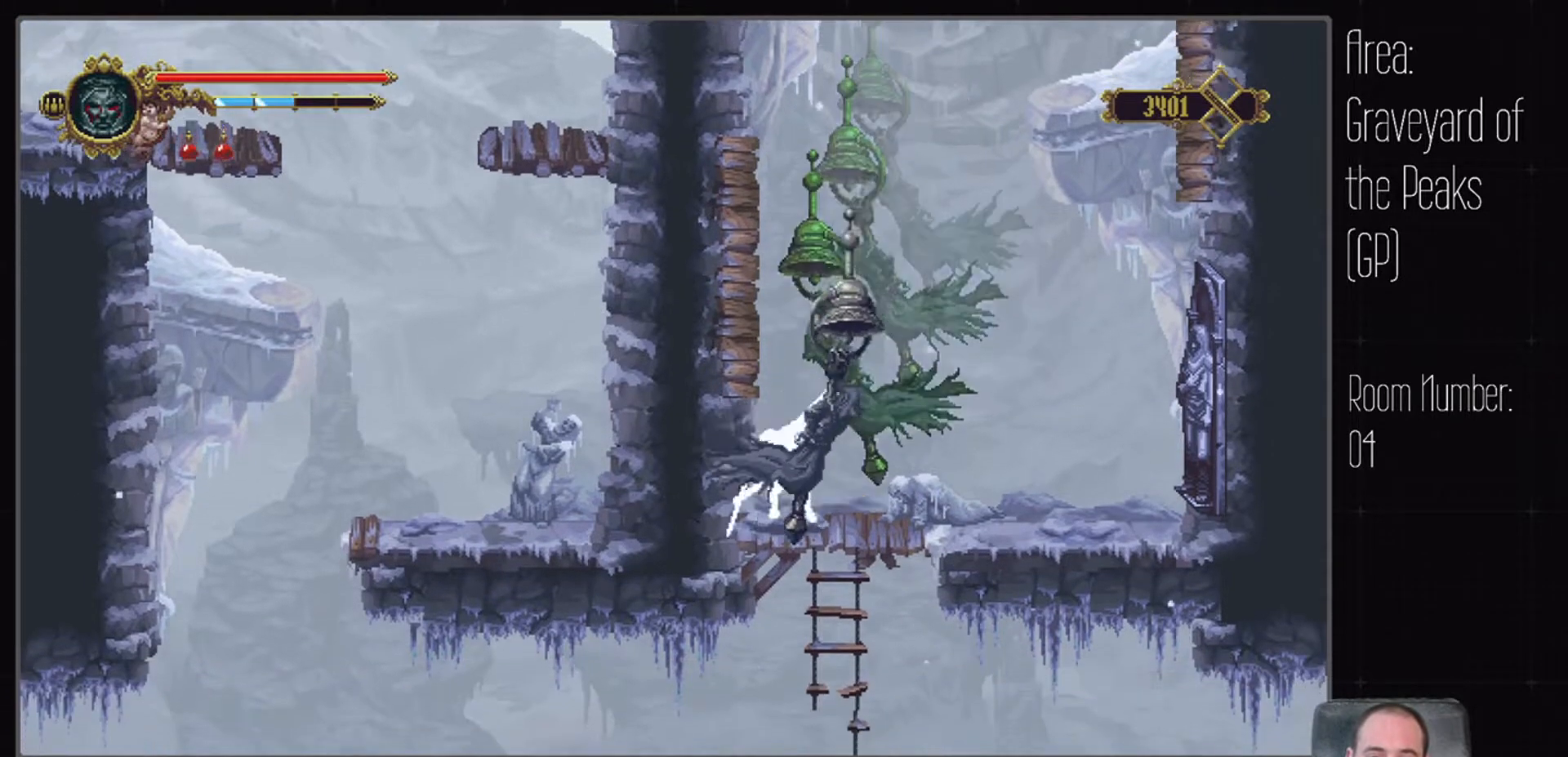
{"buttons": [], "left_stick": "center", "right_stick": "left", "events": []}
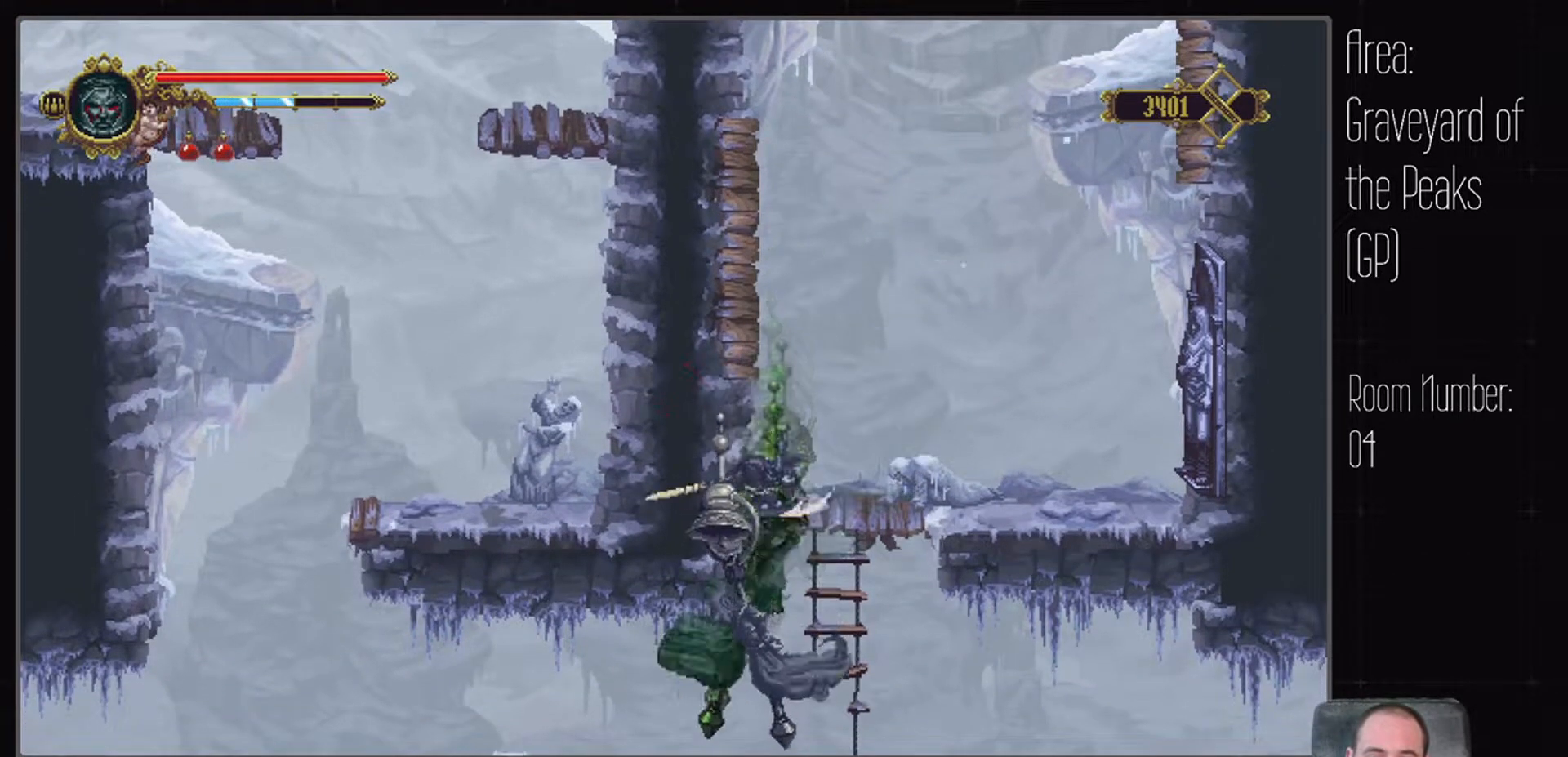
{"buttons": [], "left_stick": "center", "right_stick": "left", "events": []}
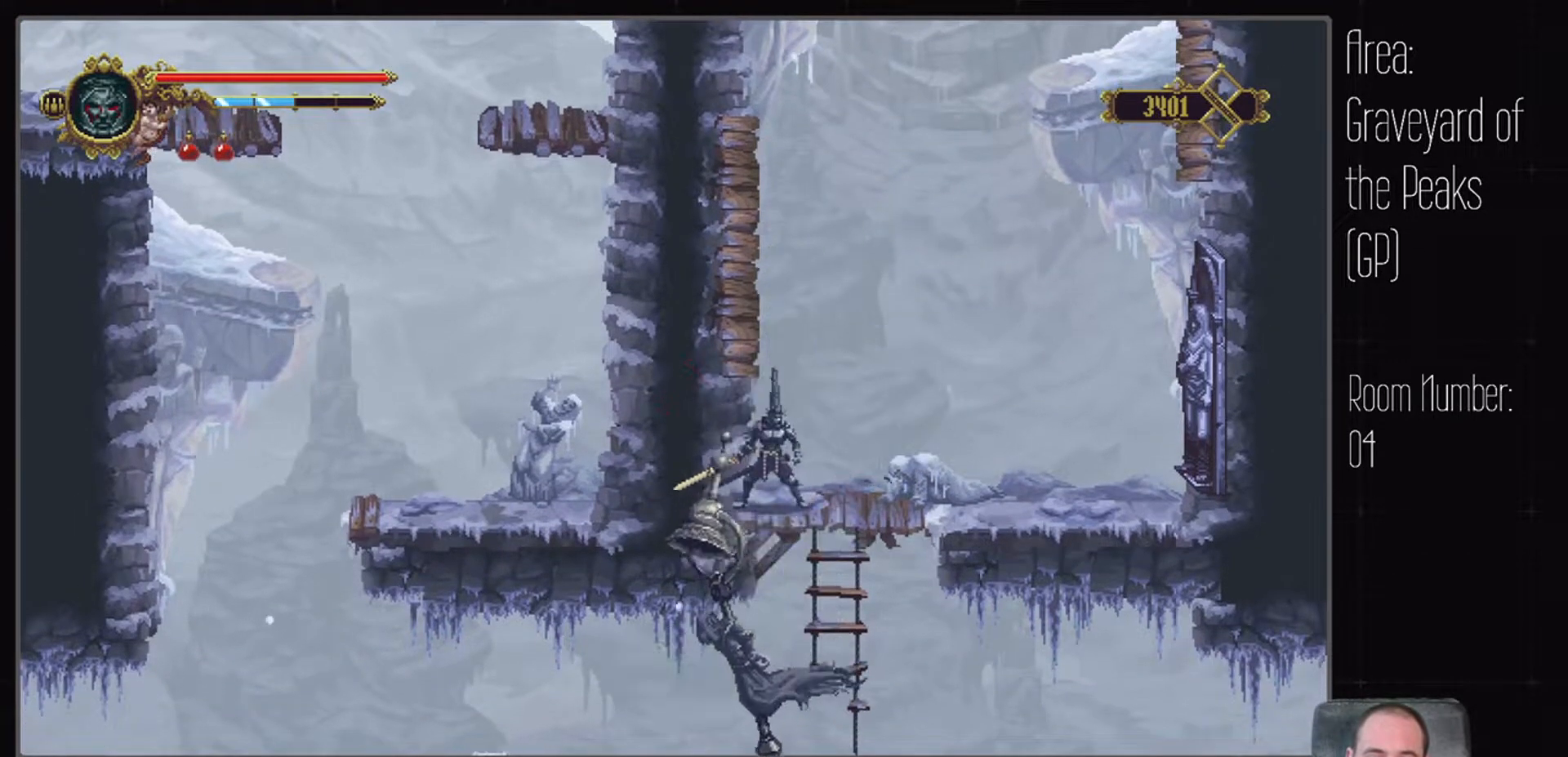
{"buttons": [], "left_stick": "center", "right_stick": "left", "events": []}